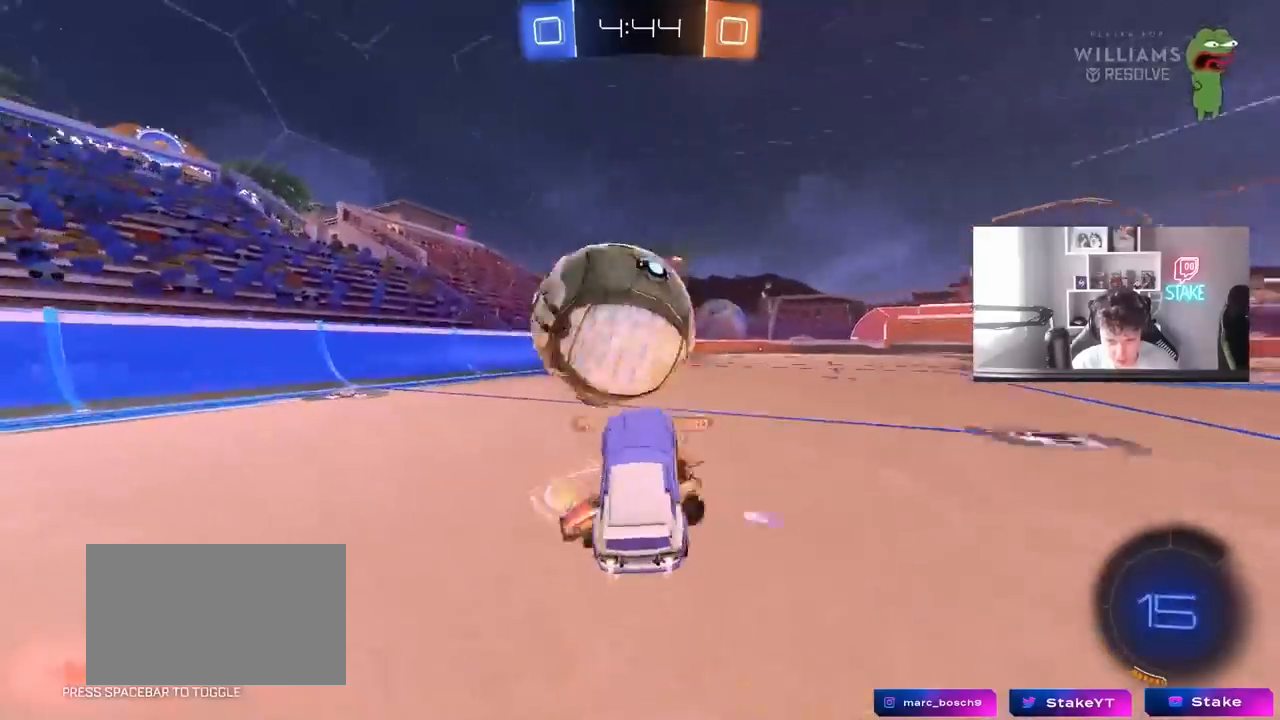
Gameplay with keyboard and mouse; each line is a JSON object with the keys and mouse buttons held at the frame after it. "events" lists presses ("down") and releases ("up") of "1", "2", "3", "4", "5", "a", "alt", "c", "caps_lock", "ctrl", "d", "e", "f", "g", "q", "r", "s", "shift", "space", "t", "tab", "v", "w", "x", "z", "mouse_left", "mouse_wheel" and "mouse_right" between this image and that frame as [ms after this image, input, new state], when the widget could be followed in between. "mouse_left", "mouse_wheel", "mouse_right" = the "left", "wheel", "right" buttons of the "mouse" list. No other keys are recorded. "wheel" means that the mouse wheel is clicked or scrolled. "mouse_move" is the direction in which the mouse moves at that frame (one of eight, or "still"), when it could be read.
{"keys": ["a", "s"], "mouse": [], "mouse_move": "still", "events": [[33, "d", "down"], [83, "d", "up"], [267, "d", "down"], [267, "mouse_left", "up"], [267, "w", "up"], [317, "d", "up"], [450, "a", "down"], [500, "s", "down"]]}
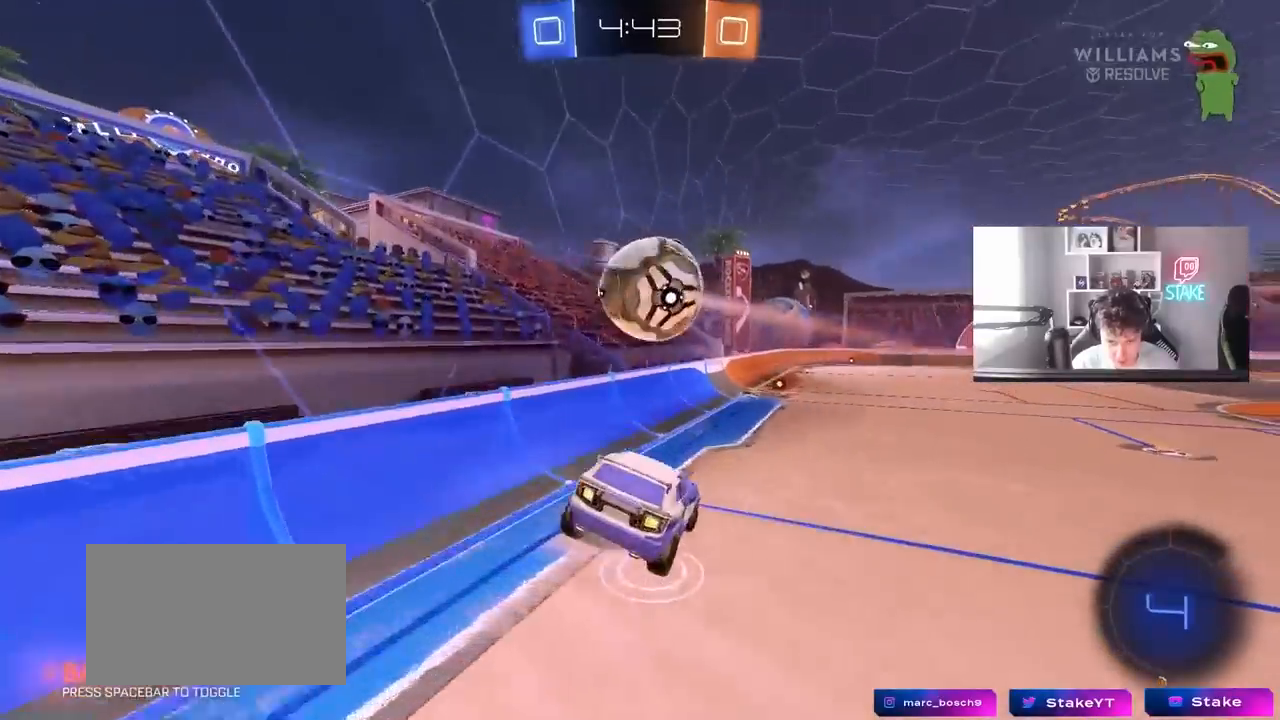
{"keys": ["shift", "w"], "mouse": ["left", "right"], "mouse_move": "still", "events": [[50, "a", "up"], [50, "d", "down"], [50, "s", "up"], [100, "shift", "down"], [183, "mouse_left", "down"], [233, "s", "down"], [367, "s", "up"], [417, "d", "up"], [417, "mouse_right", "down"], [467, "w", "down"]]}
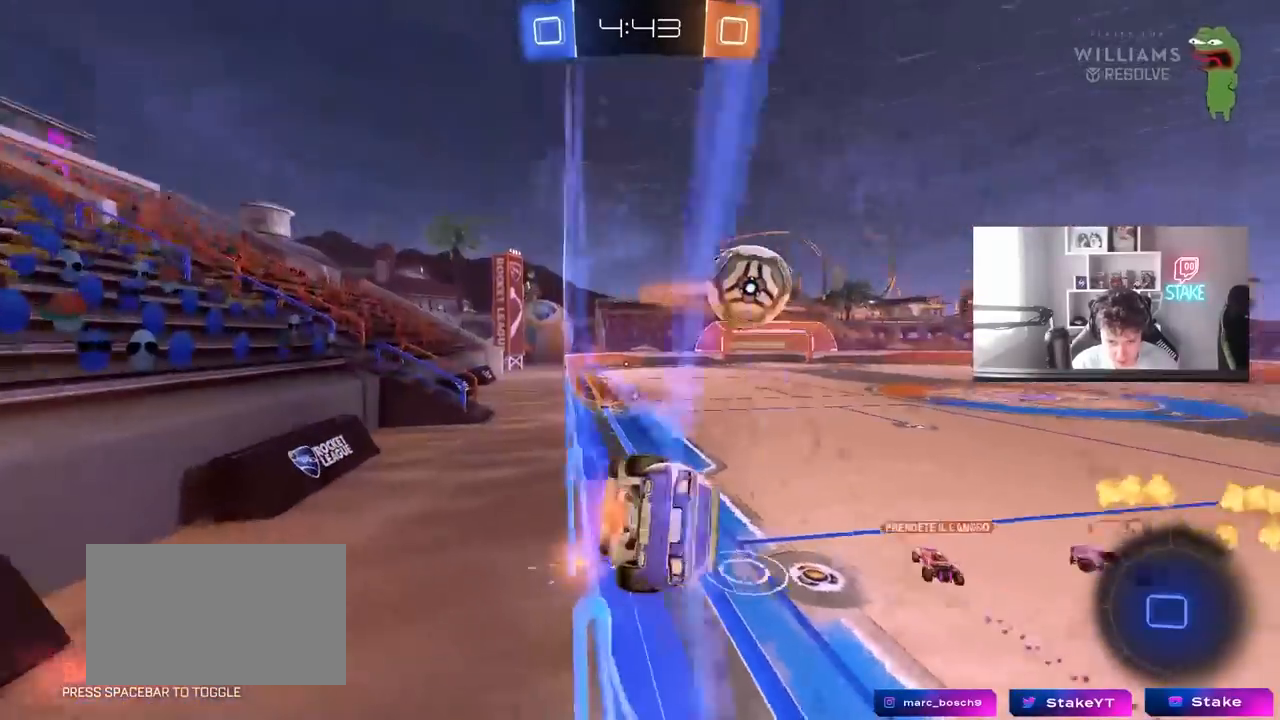
{"keys": ["a", "s", "shift"], "mouse": ["right"], "mouse_move": "still", "events": [[67, "shift", "up"], [100, "mouse_right", "up"], [150, "d", "down"], [300, "d", "up"], [300, "mouse_left", "up"], [433, "mouse_right", "down"], [433, "w", "up"], [483, "a", "down"], [483, "s", "down"], [483, "shift", "down"]]}
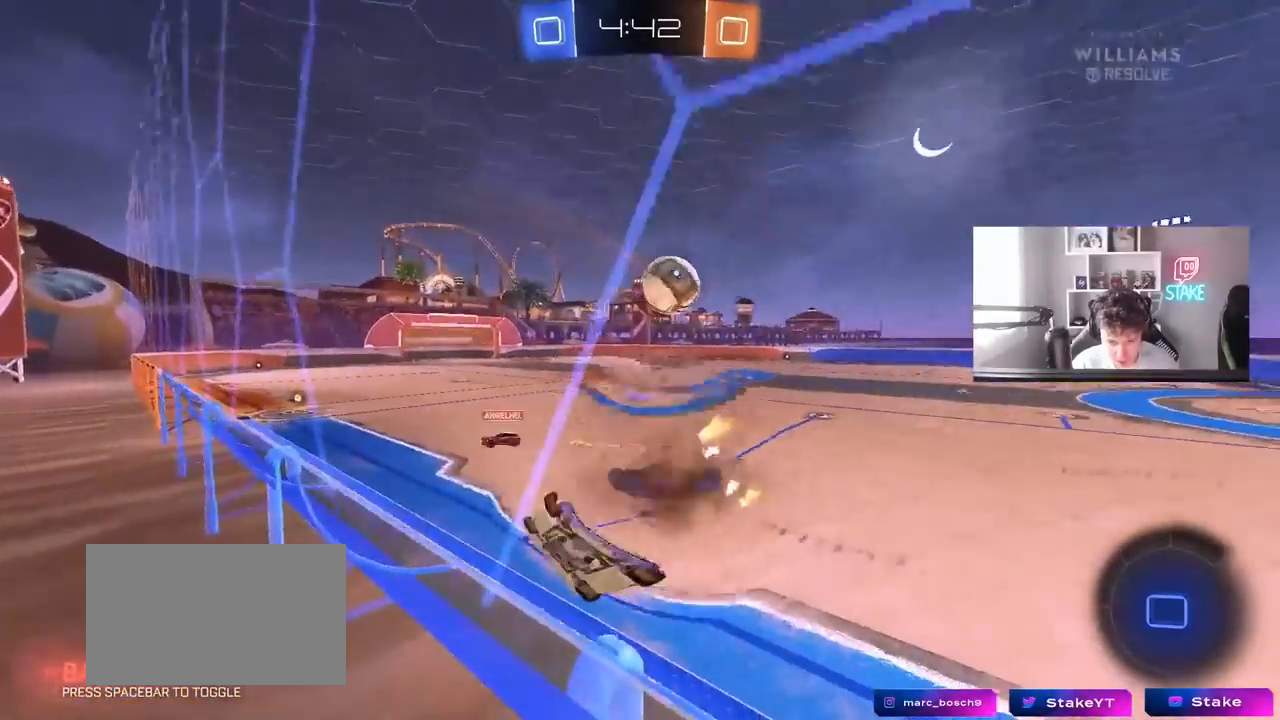
{"keys": ["w"], "mouse": ["left", "right"], "mouse_move": "still", "events": [[167, "mouse_right", "up"], [217, "a", "up"], [217, "d", "down"], [217, "shift", "up"], [267, "mouse_left", "down"], [317, "s", "up"], [450, "d", "up"], [450, "w", "down"], [500, "mouse_right", "down"]]}
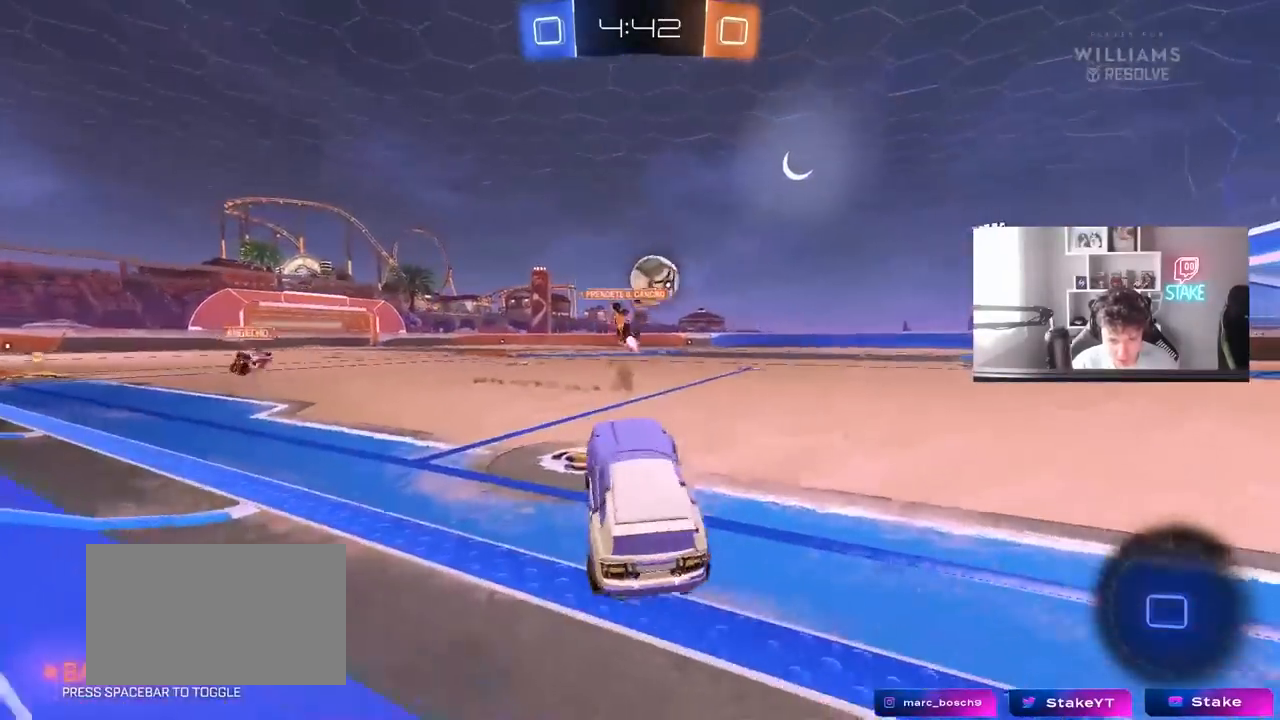
{"keys": ["a", "w"], "mouse": ["left"], "mouse_move": "still", "events": [[83, "d", "down"], [183, "mouse_right", "up"], [283, "d", "up"], [367, "a", "down"]]}
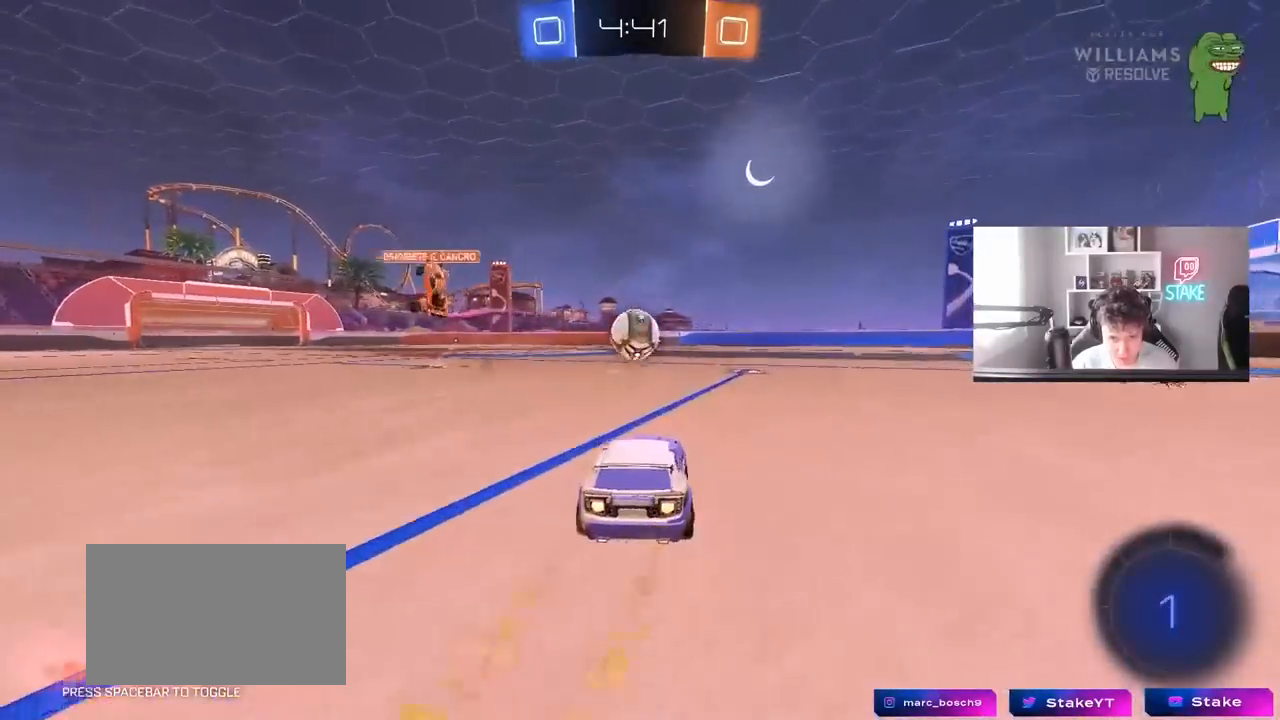
{"keys": ["a", "shift", "w"], "mouse": ["right"], "mouse_move": "still", "events": [[17, "a", "up"], [117, "d", "down"], [150, "mouse_right", "down"], [150, "w", "up"], [250, "mouse_left", "up"], [250, "mouse_right", "up"], [300, "a", "down"], [300, "d", "up"], [300, "shift", "down"], [300, "w", "down"], [483, "mouse_right", "down"]]}
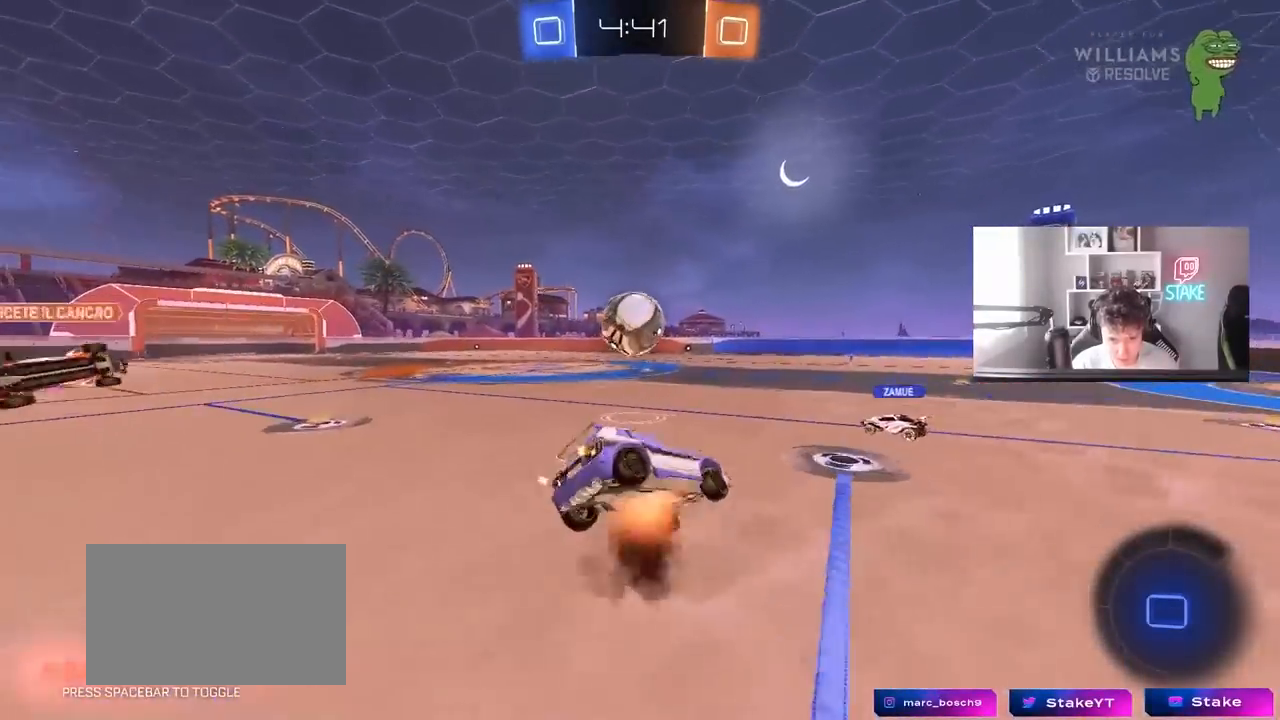
{"keys": ["a", "shift"], "mouse": [], "mouse_move": "still", "events": [[33, "s", "down"], [83, "w", "up"], [167, "mouse_right", "up"], [267, "s", "up"]]}
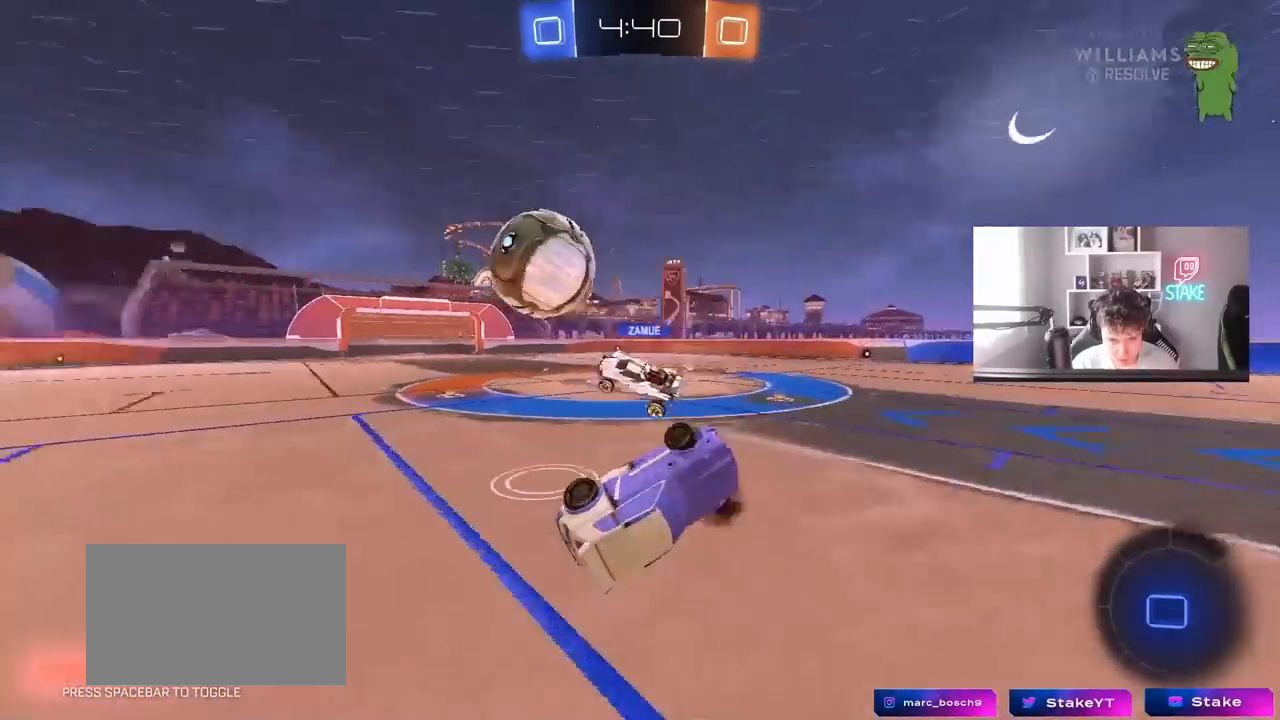
{"keys": ["d"], "mouse": ["left"], "mouse_move": "still", "events": [[133, "s", "down"], [183, "mouse_left", "down"], [183, "shift", "up"], [317, "a", "up"], [317, "s", "up"], [467, "d", "down"]]}
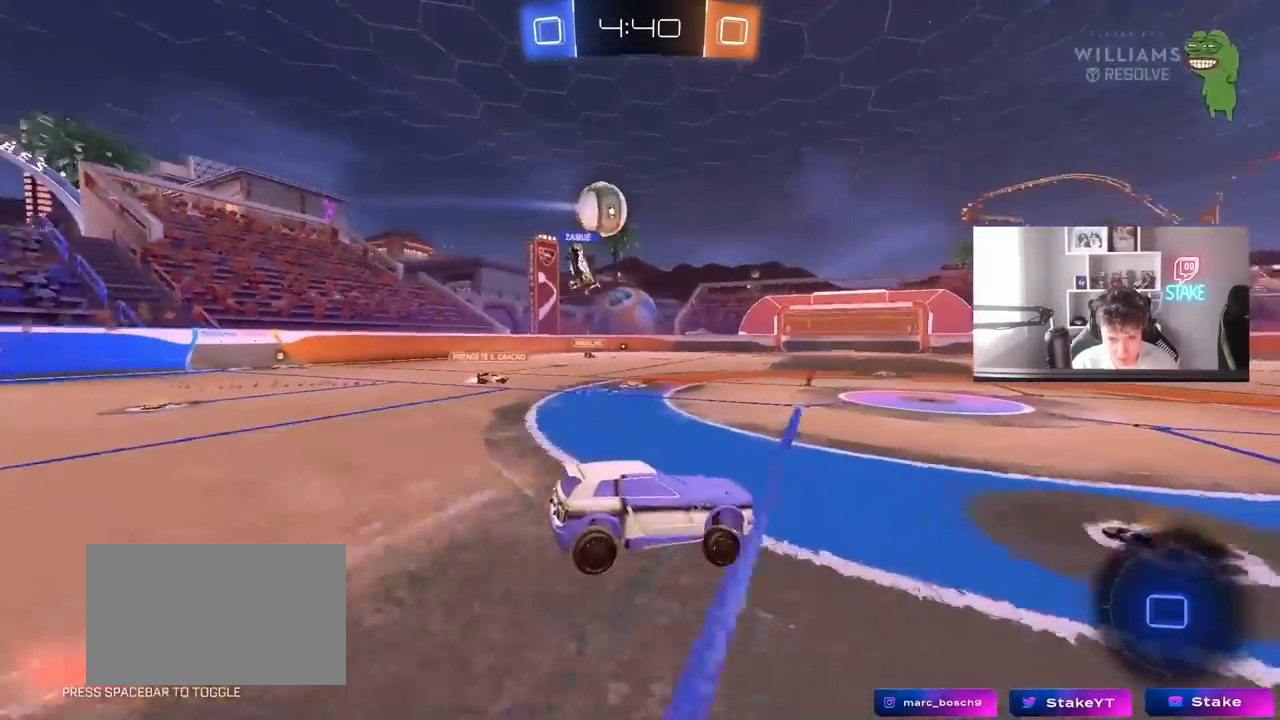
{"keys": ["d", "w"], "mouse": ["left"], "mouse_move": "still", "events": [[17, "s", "down"], [100, "s", "up"], [150, "d", "up"], [250, "w", "down"], [433, "d", "down"]]}
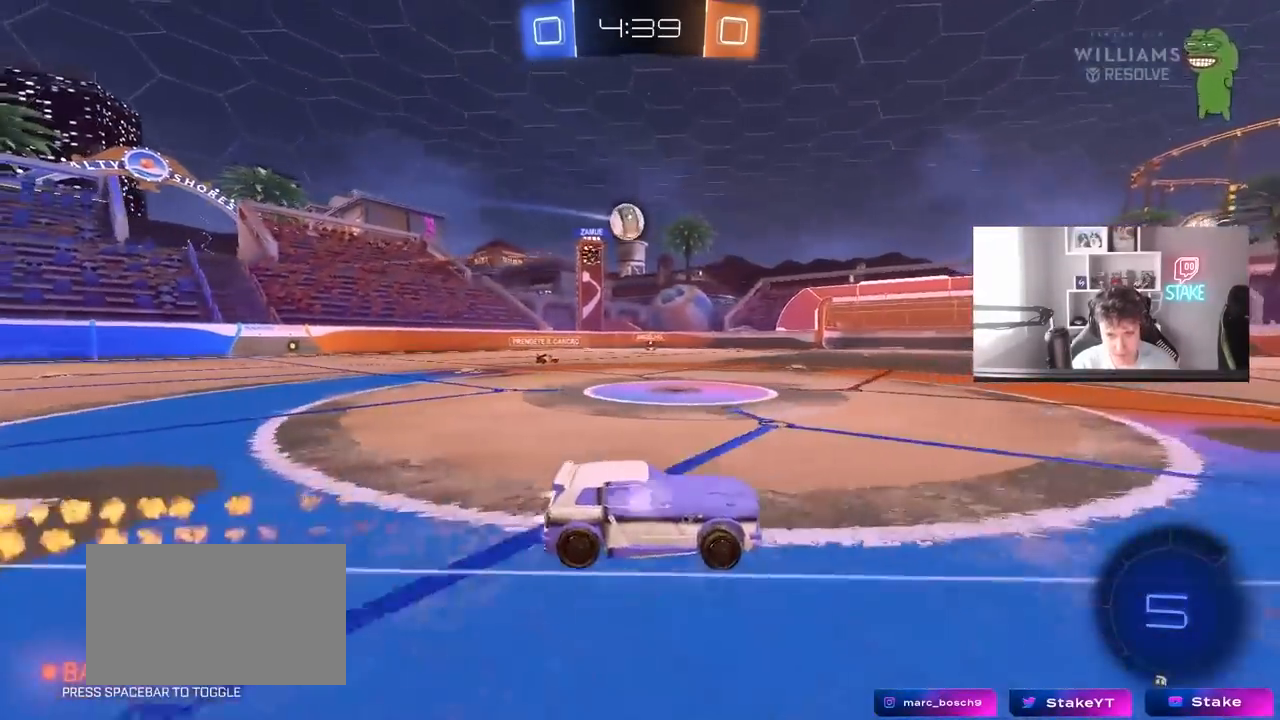
{"keys": ["w"], "mouse": ["left"], "mouse_move": "still", "events": [[117, "d", "up"], [317, "mouse_left", "up"], [400, "d", "down"], [500, "d", "up"], [500, "mouse_left", "down"]]}
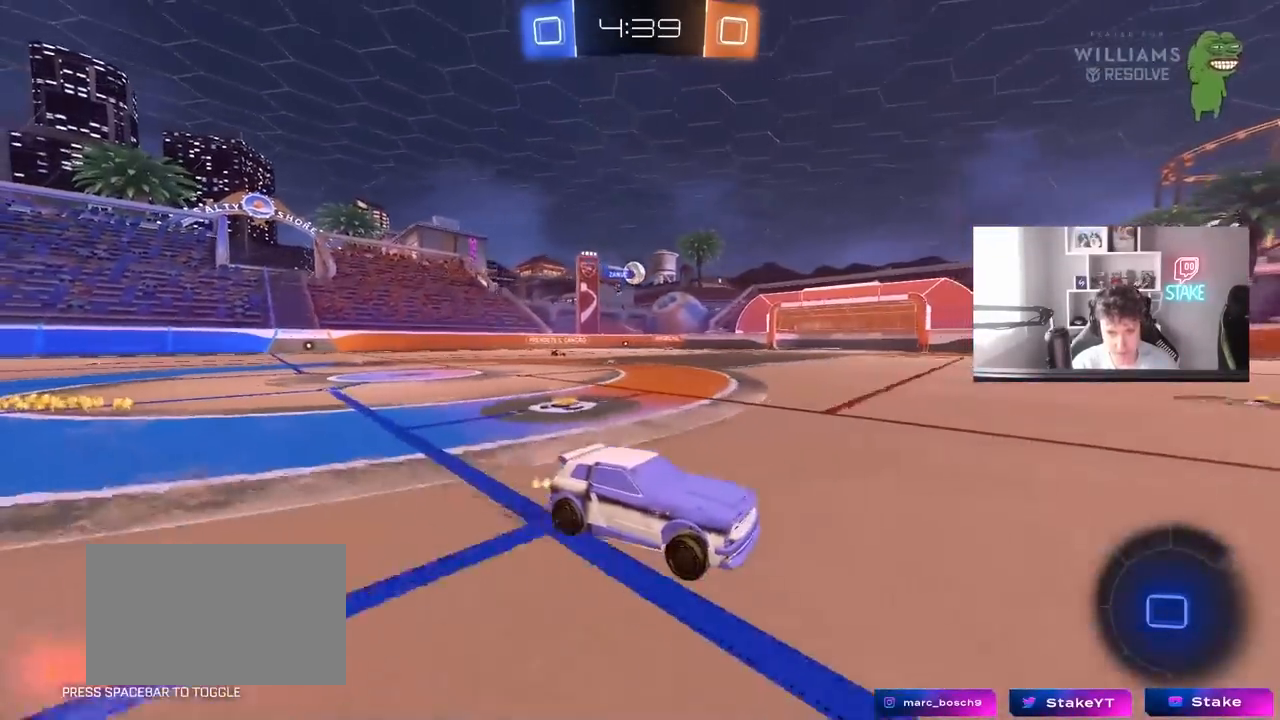
{"keys": ["a", "w"], "mouse": [], "mouse_move": "still", "events": [[183, "d", "down"], [283, "mouse_left", "up"], [317, "d", "up"], [417, "a", "down"]]}
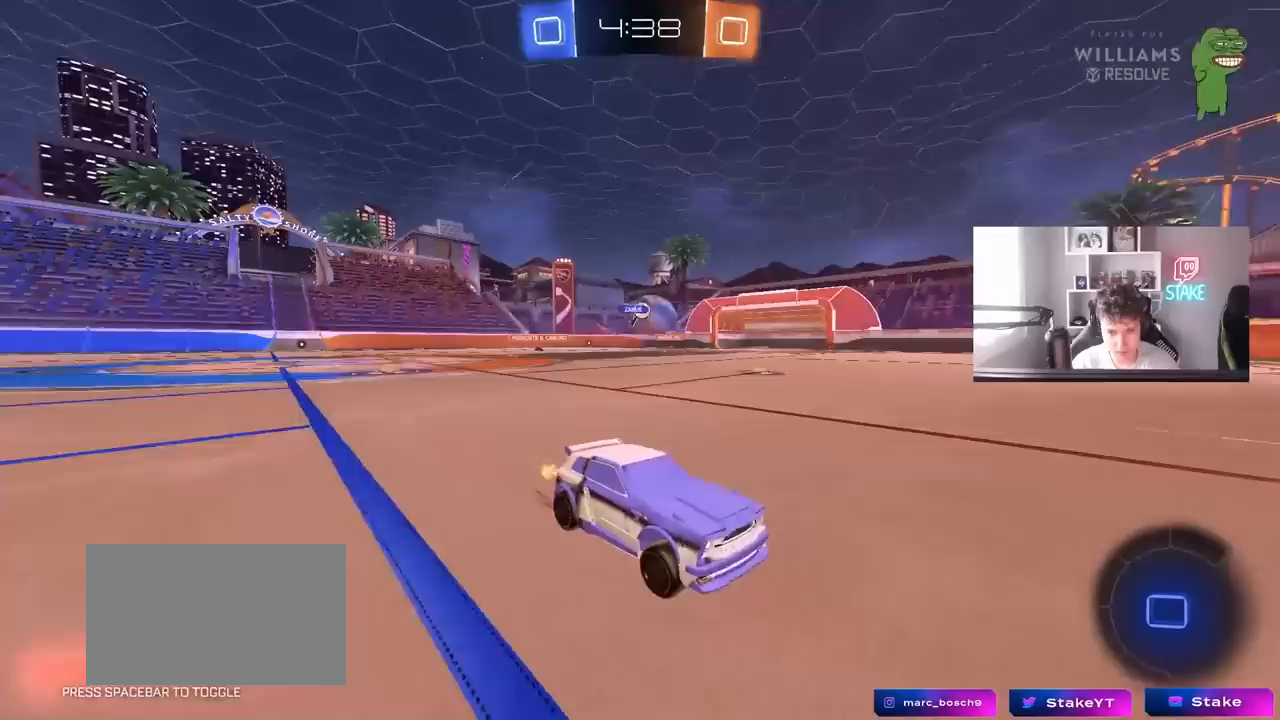
{"keys": ["a", "shift", "w"], "mouse": [], "mouse_move": "still", "events": [[67, "a", "up"], [200, "a", "down"], [250, "a", "up"], [383, "a", "down"], [383, "shift", "down"]]}
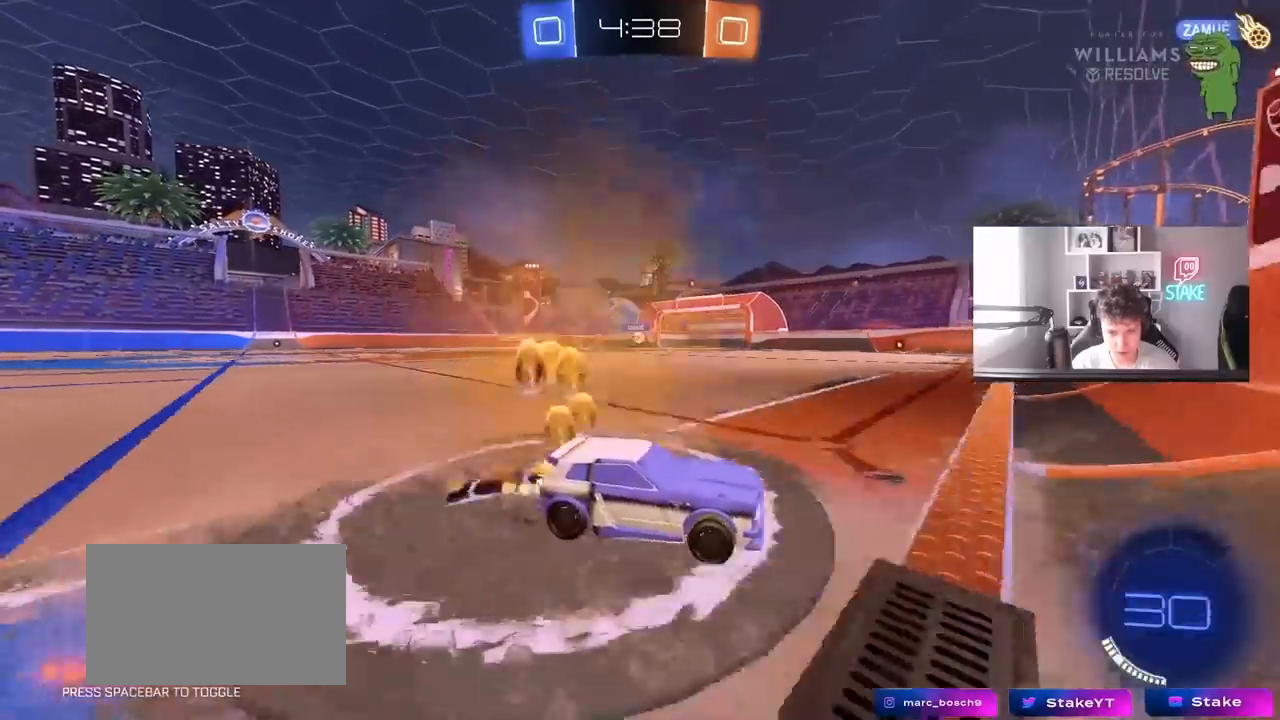
{"keys": ["a", "w"], "mouse": [], "mouse_move": "still", "events": [[33, "shift", "up"], [267, "shift", "down"], [350, "shift", "up"]]}
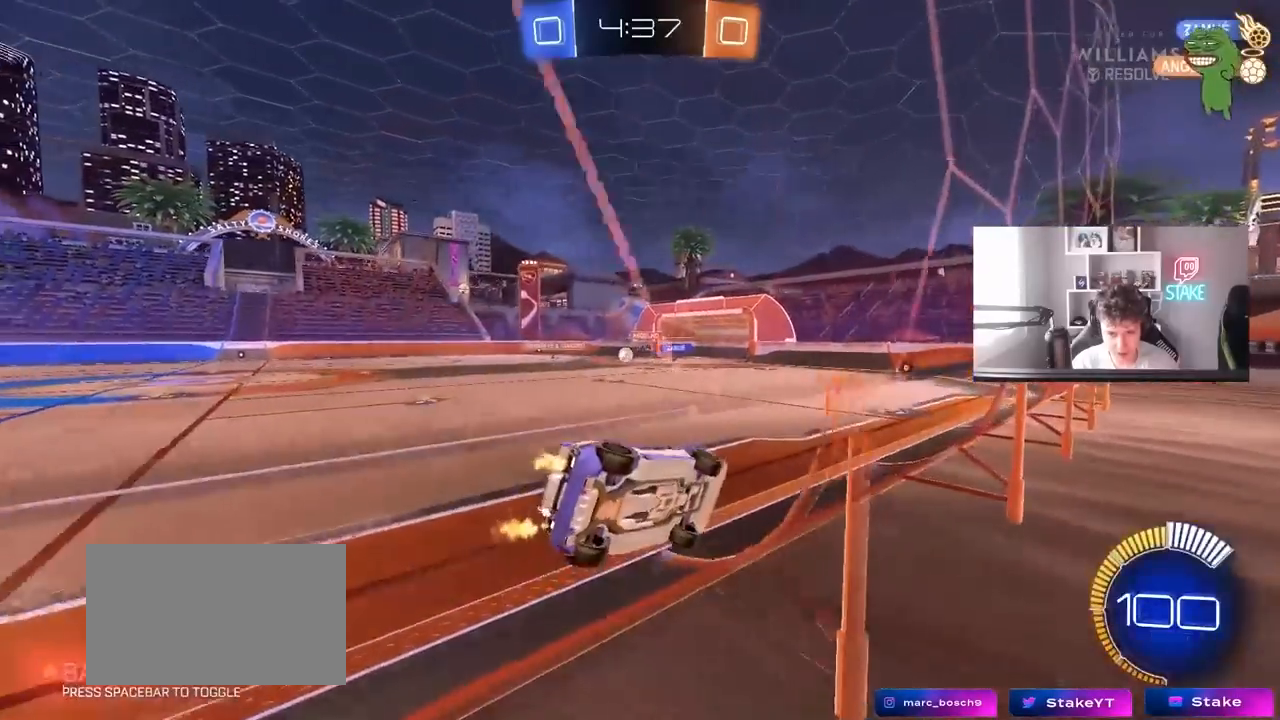
{"keys": ["w"], "mouse": ["left"], "mouse_move": "still", "events": [[50, "mouse_left", "down"], [417, "a", "up"]]}
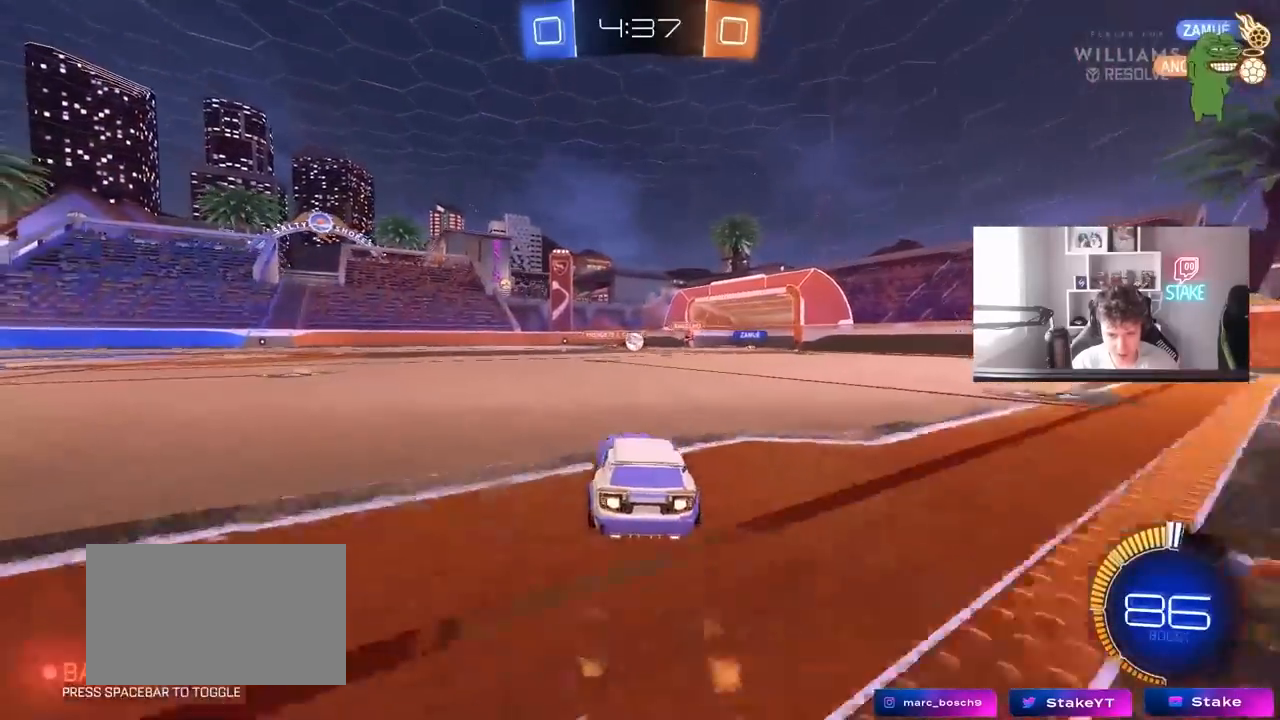
{"keys": ["w"], "mouse": [], "mouse_move": "still", "events": [[383, "mouse_left", "up"]]}
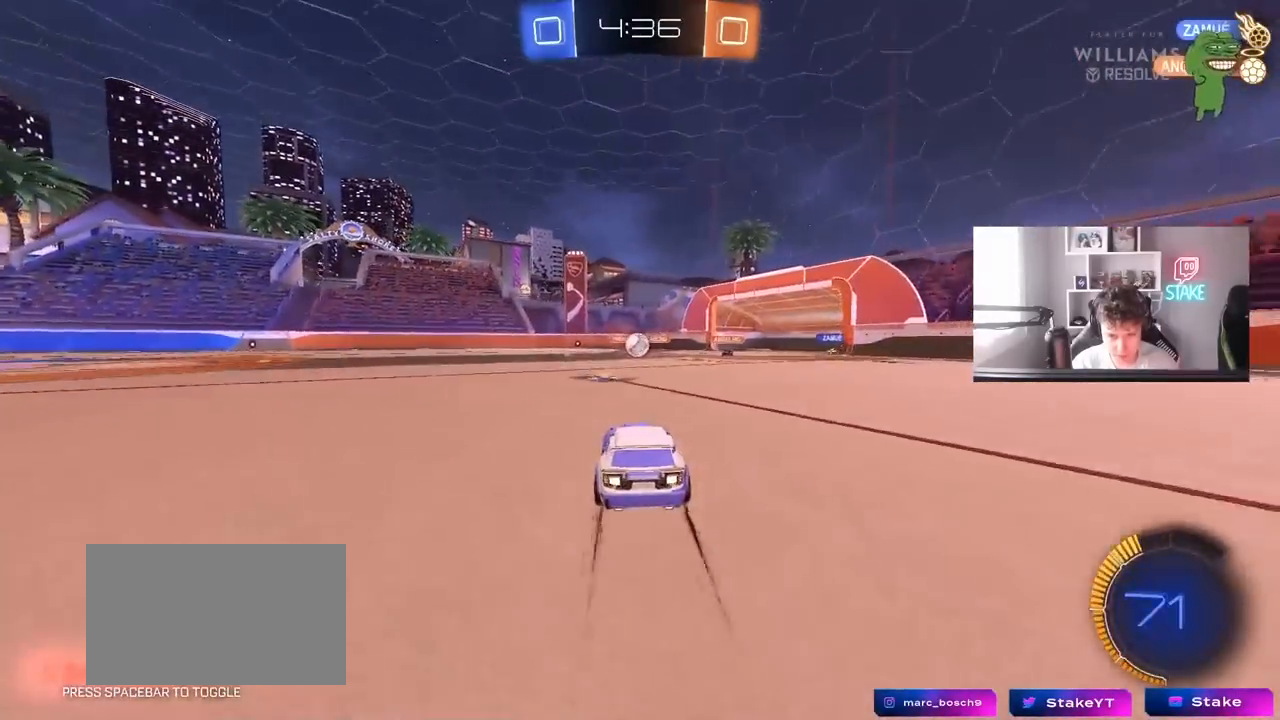
{"keys": ["a", "w"], "mouse": [], "mouse_move": "still", "events": [[83, "a", "down"], [217, "a", "up"], [267, "a", "down"], [350, "shift", "down"], [400, "shift", "up"]]}
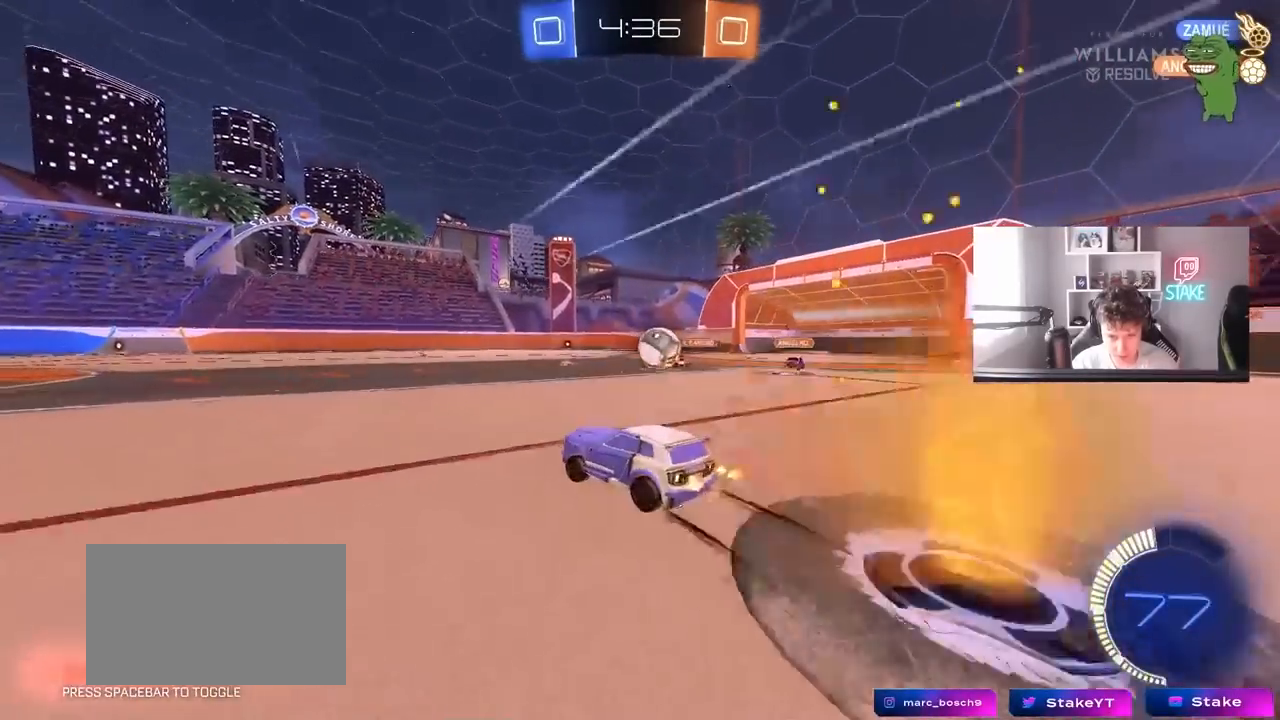
{"keys": ["d", "w"], "mouse": [], "mouse_move": "still", "events": [[50, "mouse_left", "down"], [83, "shift", "down"], [183, "mouse_left", "up"], [183, "shift", "up"], [417, "a", "up"], [467, "d", "down"]]}
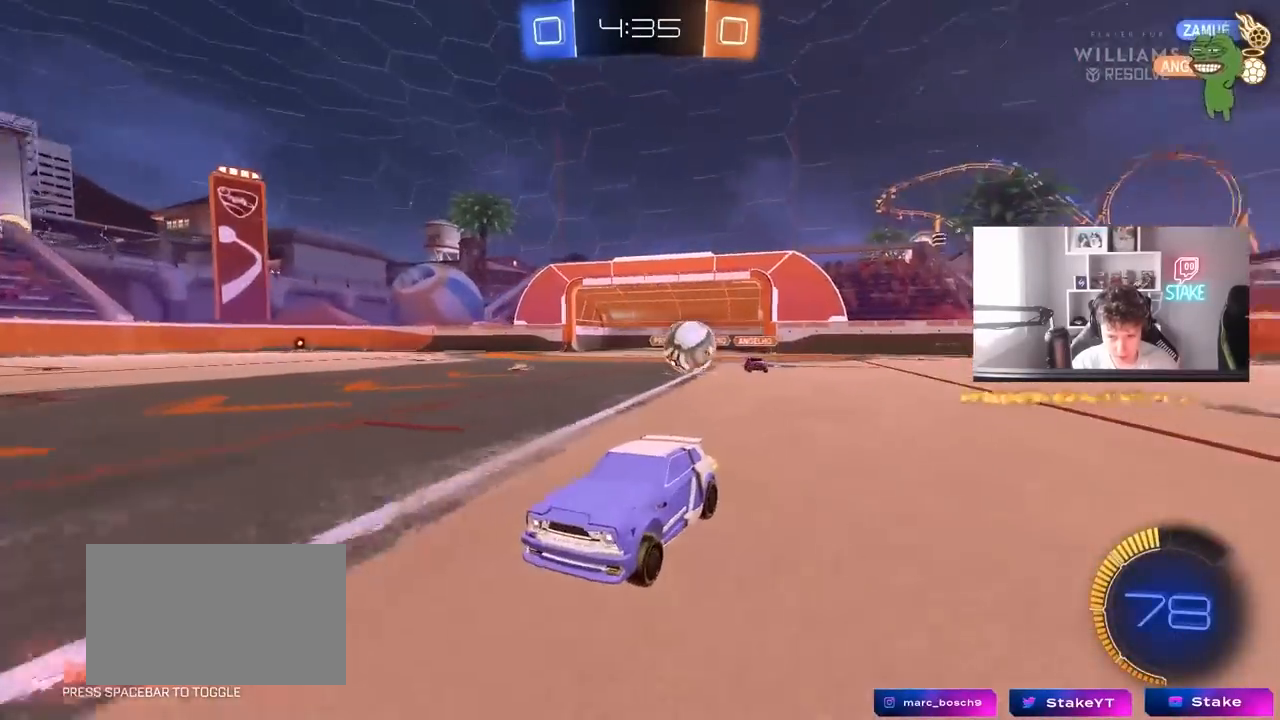
{"keys": ["w"], "mouse": [], "mouse_move": "still", "events": [[350, "d", "up"]]}
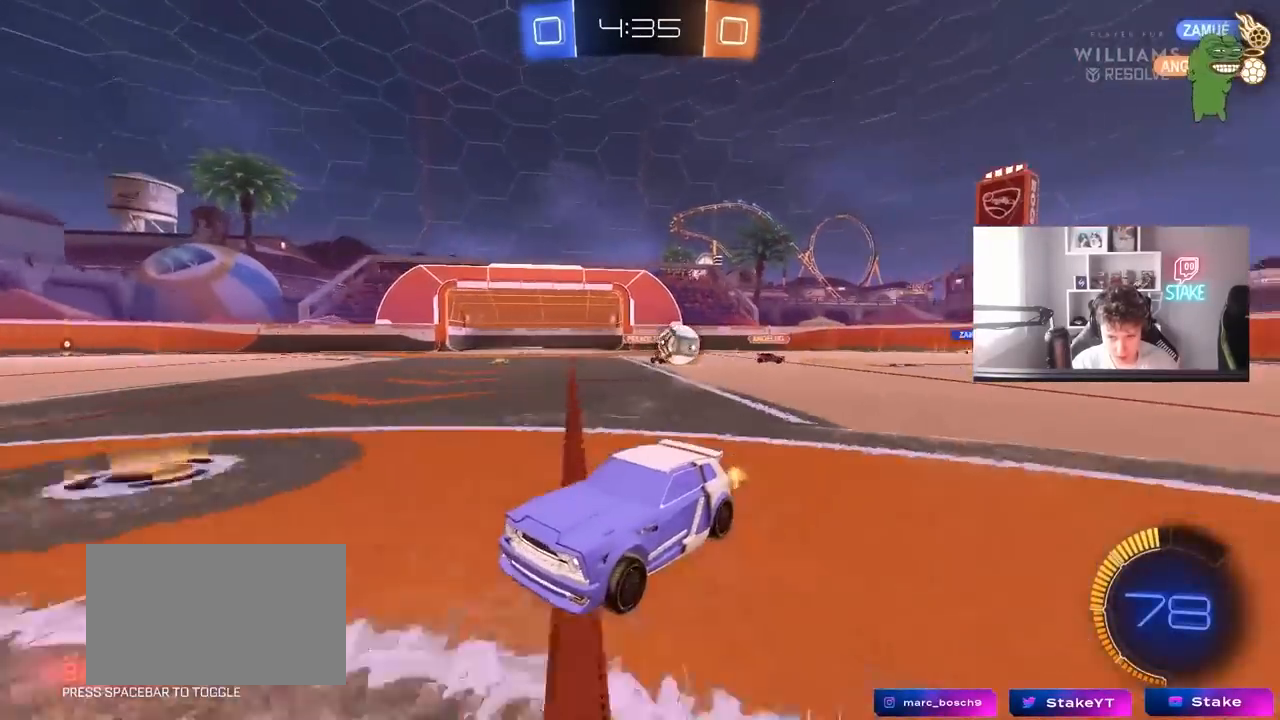
{"keys": ["a", "w"], "mouse": [], "mouse_move": "still", "events": [[83, "a", "down"], [83, "shift", "down"], [217, "shift", "up"]]}
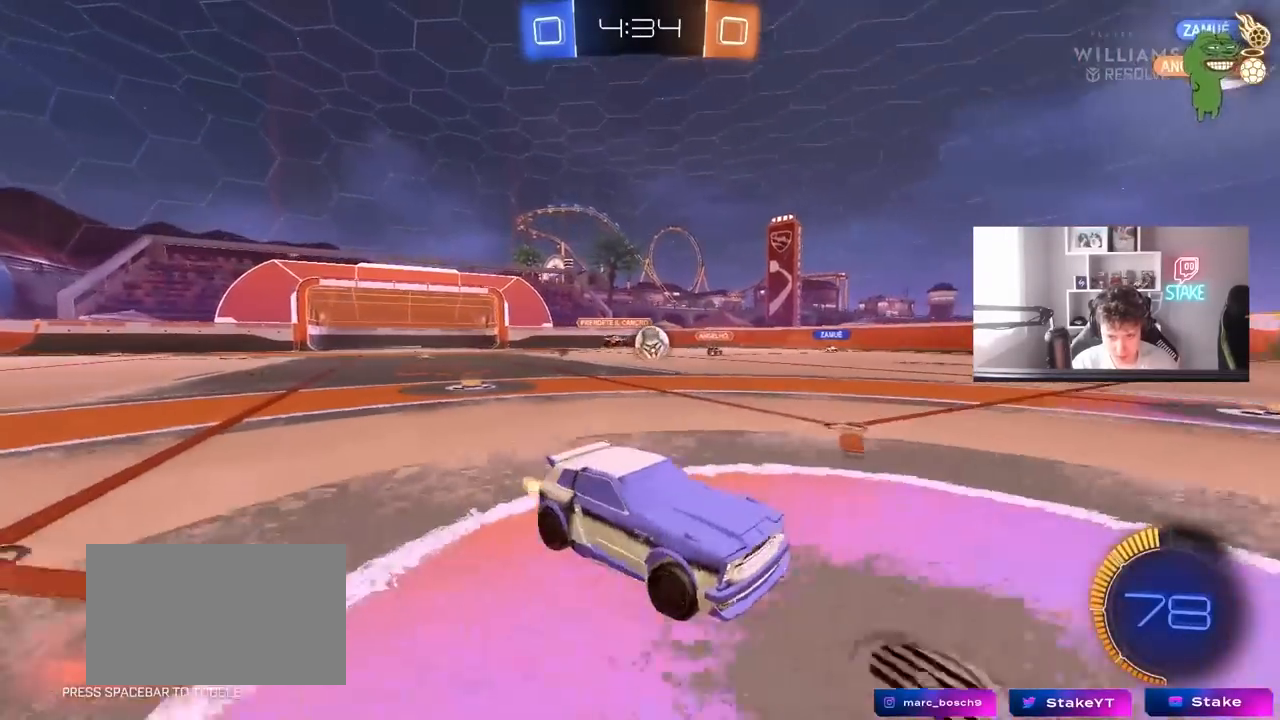
{"keys": ["a", "w"], "mouse": [], "mouse_move": "still", "events": []}
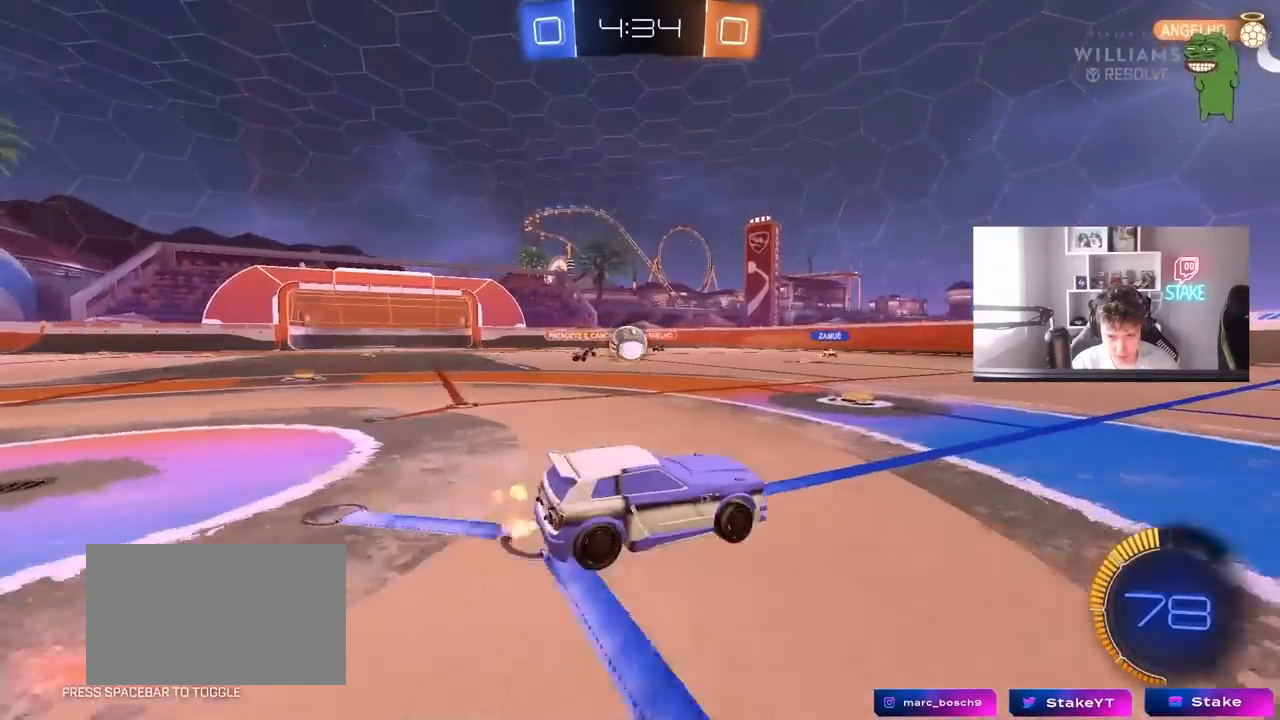
{"keys": ["d", "w"], "mouse": [], "mouse_move": "still", "events": [[300, "a", "up"], [300, "d", "down"]]}
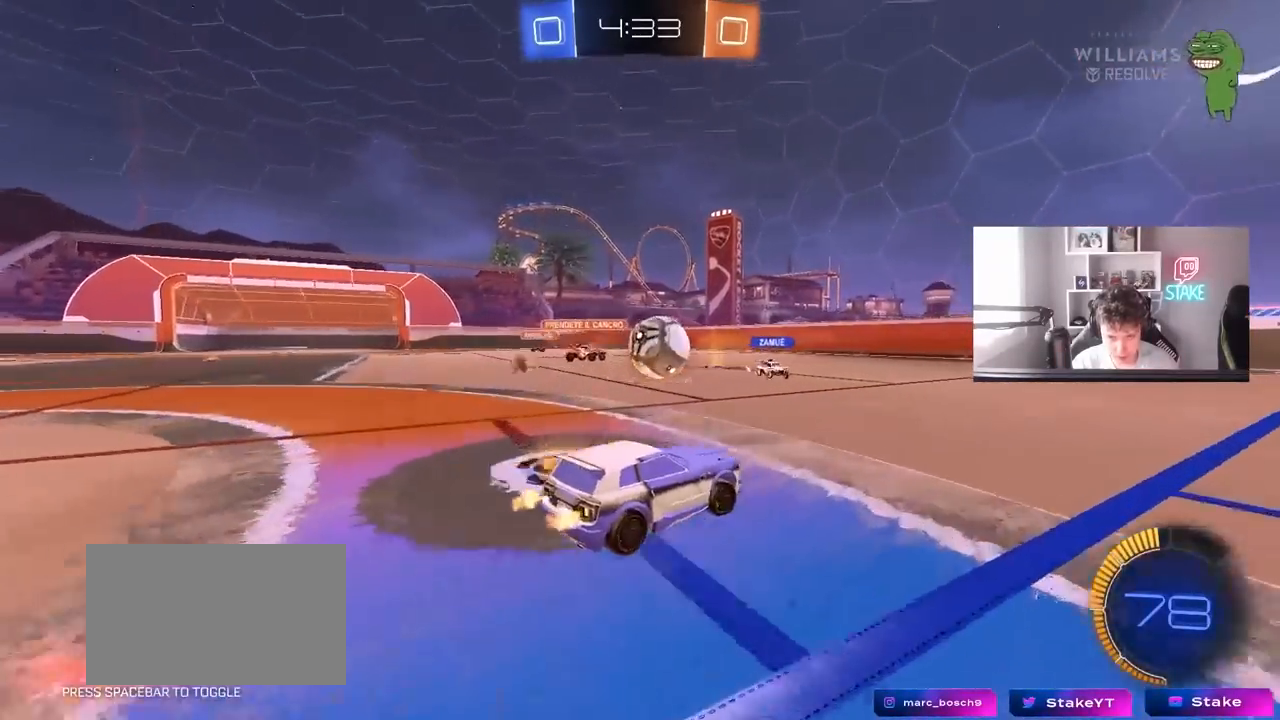
{"keys": ["a", "w"], "mouse": ["left"], "mouse_move": "down", "events": [[350, "d", "up"], [400, "a", "down"], [400, "mouse_left", "down"]]}
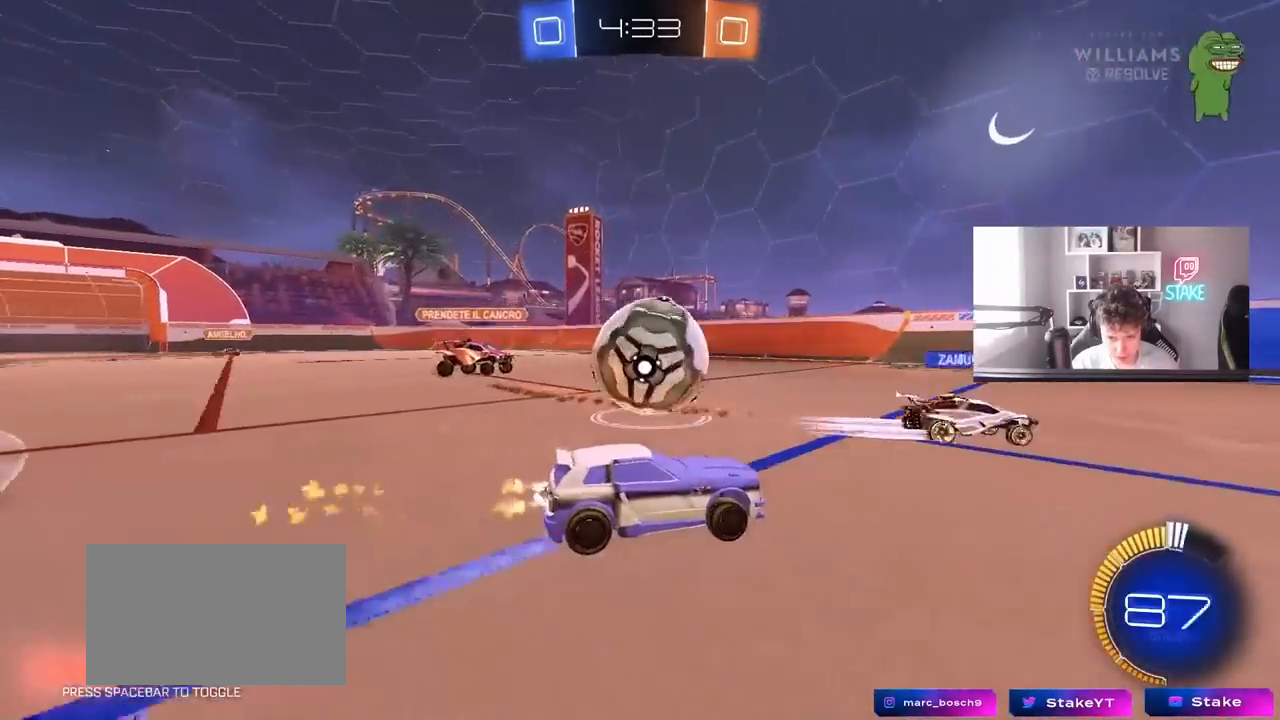
{"keys": ["a", "shift"], "mouse": [], "mouse_move": "still", "events": [[100, "a", "up"], [100, "mouse_right", "down"], [133, "mouse_left", "up"], [133, "shift", "down"], [133, "w", "up"], [183, "a", "down"], [183, "mouse_right", "up"], [233, "mouse_right", "down"], [283, "w", "down"], [367, "mouse_right", "up"], [367, "w", "up"]]}
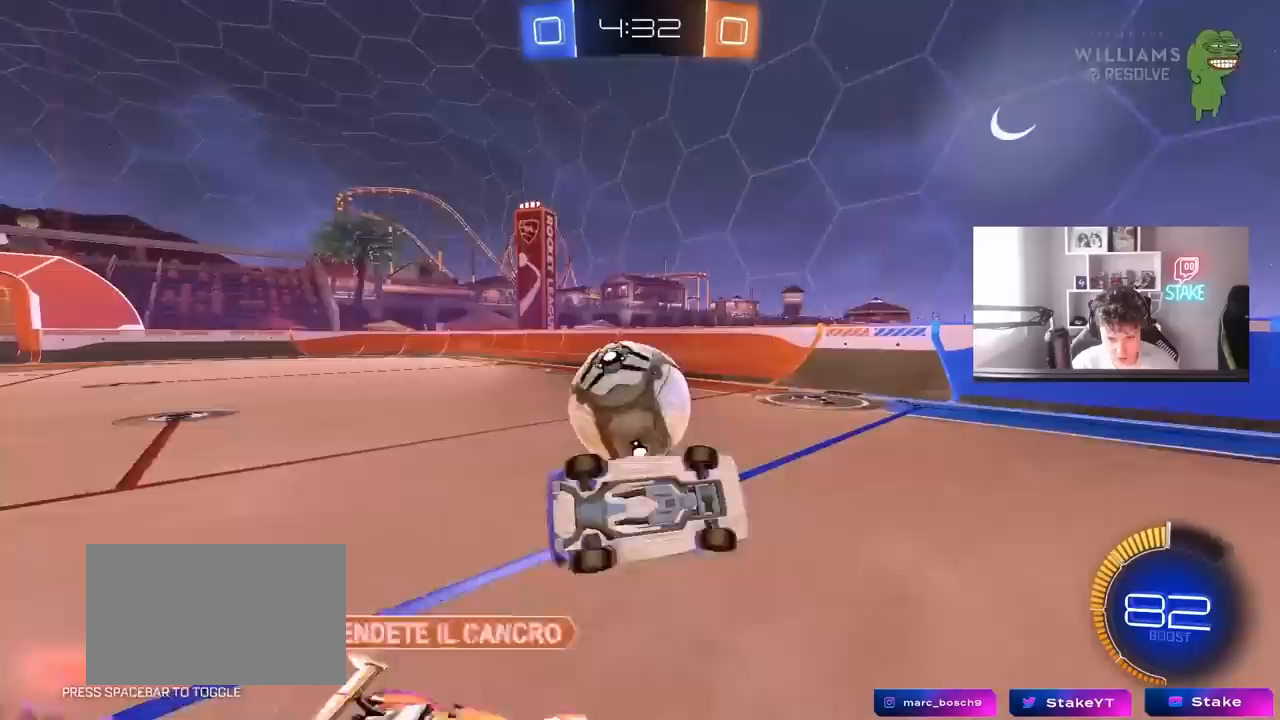
{"keys": ["a", "w"], "mouse": [], "mouse_move": "still", "events": [[150, "w", "down"], [383, "shift", "up"]]}
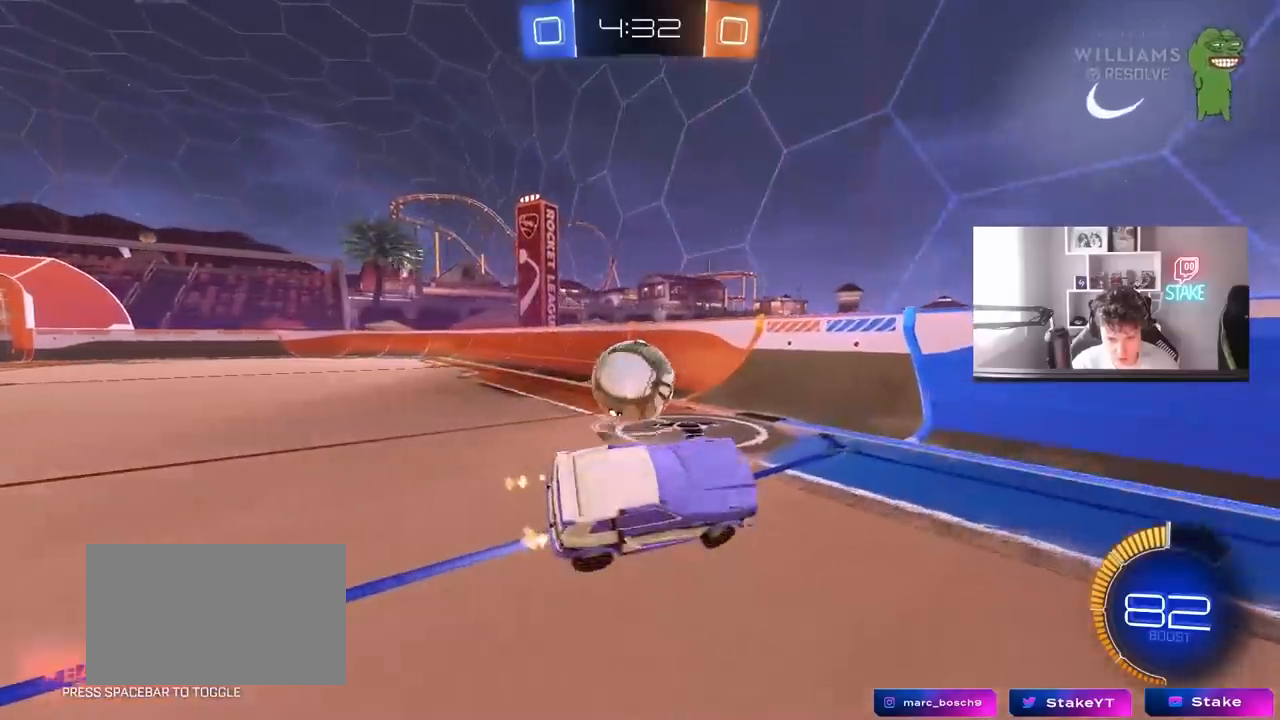
{"keys": ["w"], "mouse": [], "mouse_move": "still", "events": [[267, "a", "up"], [350, "a", "down"], [500, "a", "up"]]}
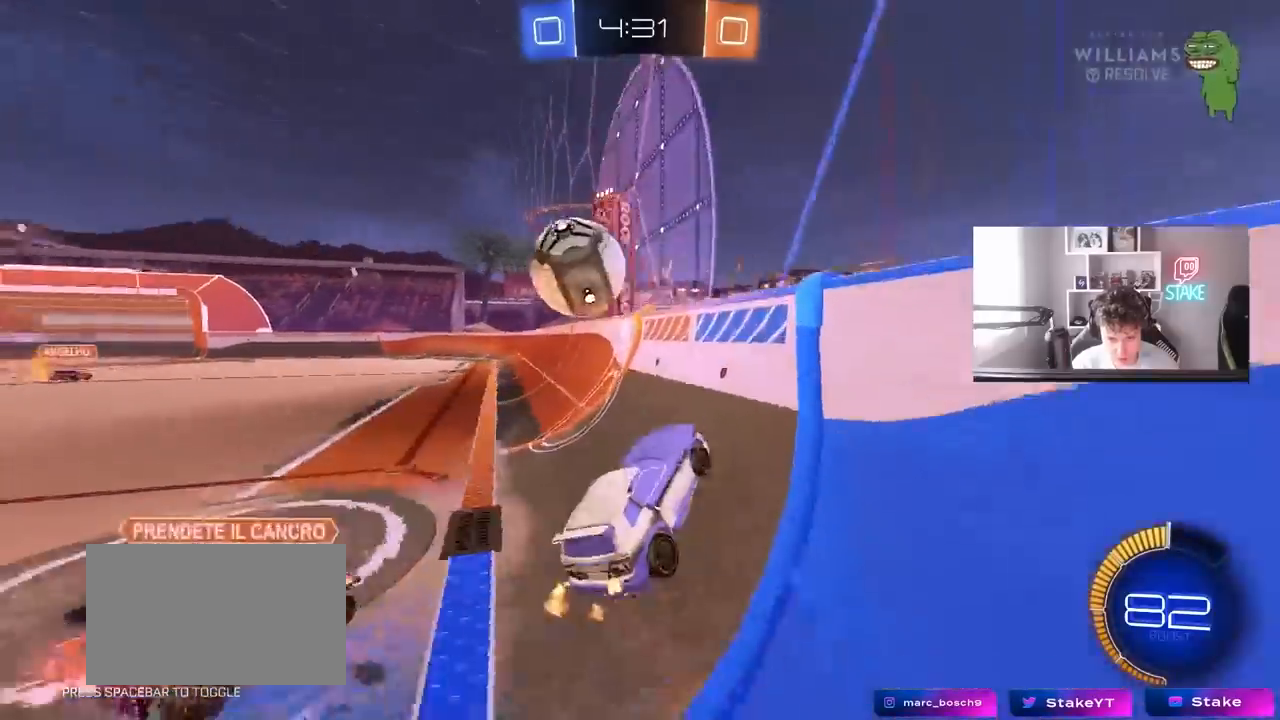
{"keys": ["w"], "mouse": ["left"], "mouse_move": "still", "events": [[100, "d", "down"], [183, "d", "up"], [233, "a", "down"], [283, "a", "up"], [317, "d", "down"], [417, "d", "up"], [417, "mouse_left", "down"]]}
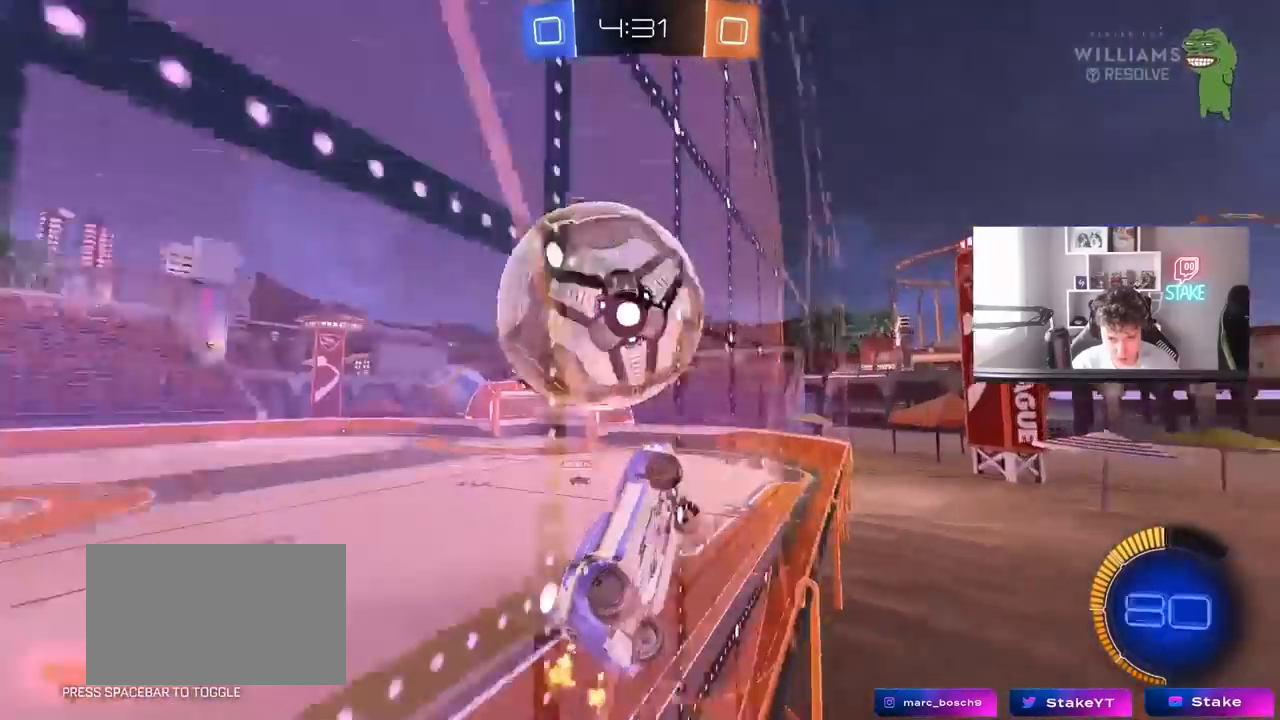
{"keys": ["w"], "mouse": ["left"], "mouse_move": "still", "events": [[17, "d", "down"], [100, "mouse_left", "up"], [200, "mouse_left", "down"], [383, "d", "up"]]}
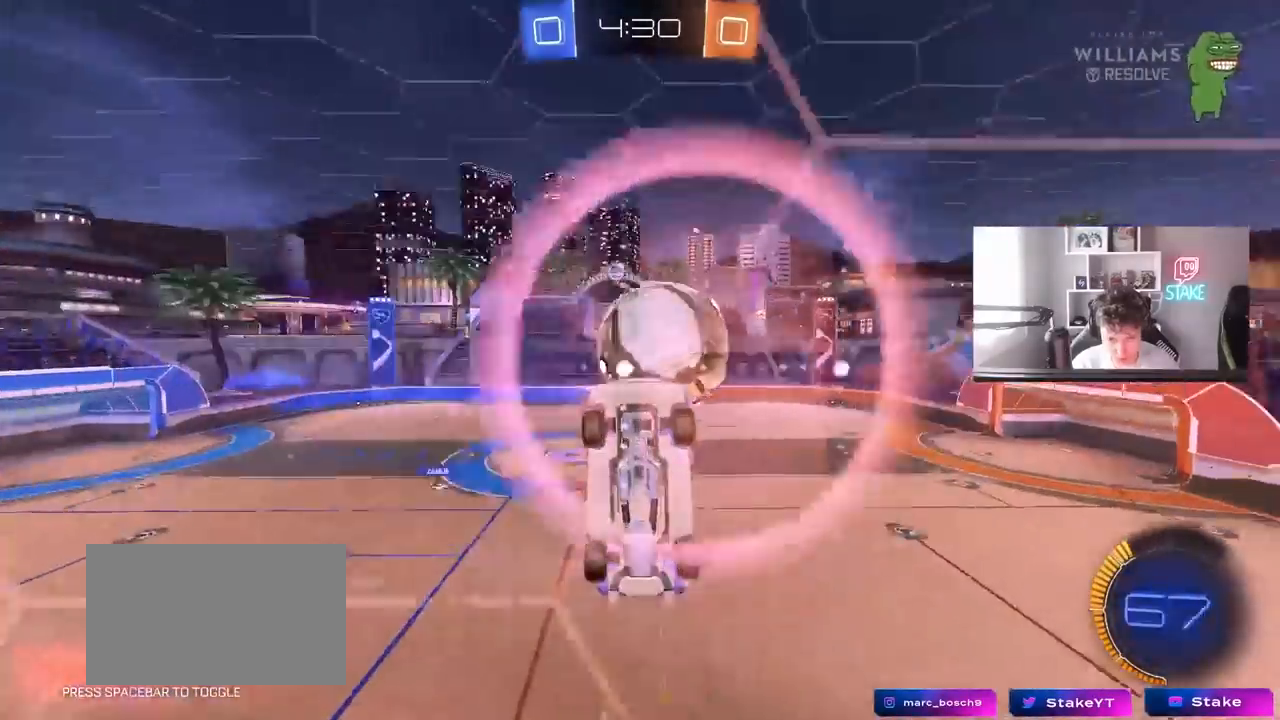
{"keys": ["w"], "mouse": [], "mouse_move": "still", "events": [[450, "mouse_left", "up"]]}
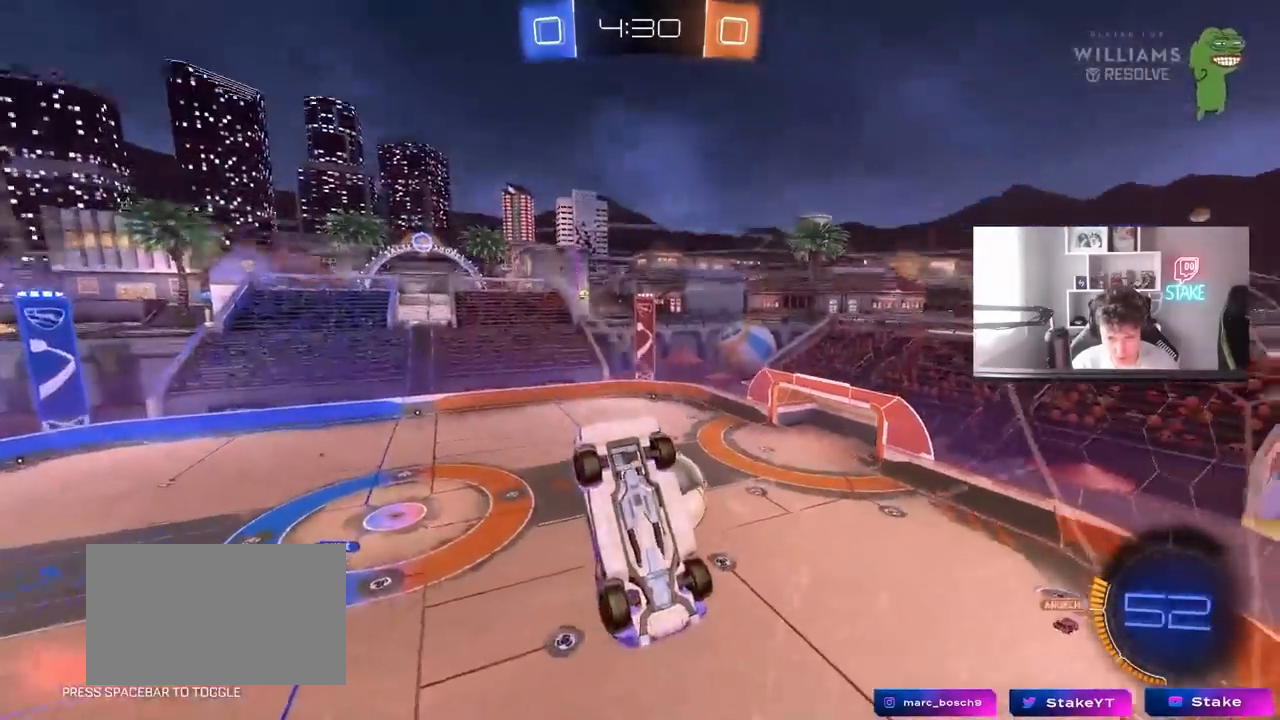
{"keys": ["s"], "mouse": [], "mouse_move": "still", "events": [[83, "a", "down"], [417, "a", "up"], [417, "w", "up"], [467, "s", "down"]]}